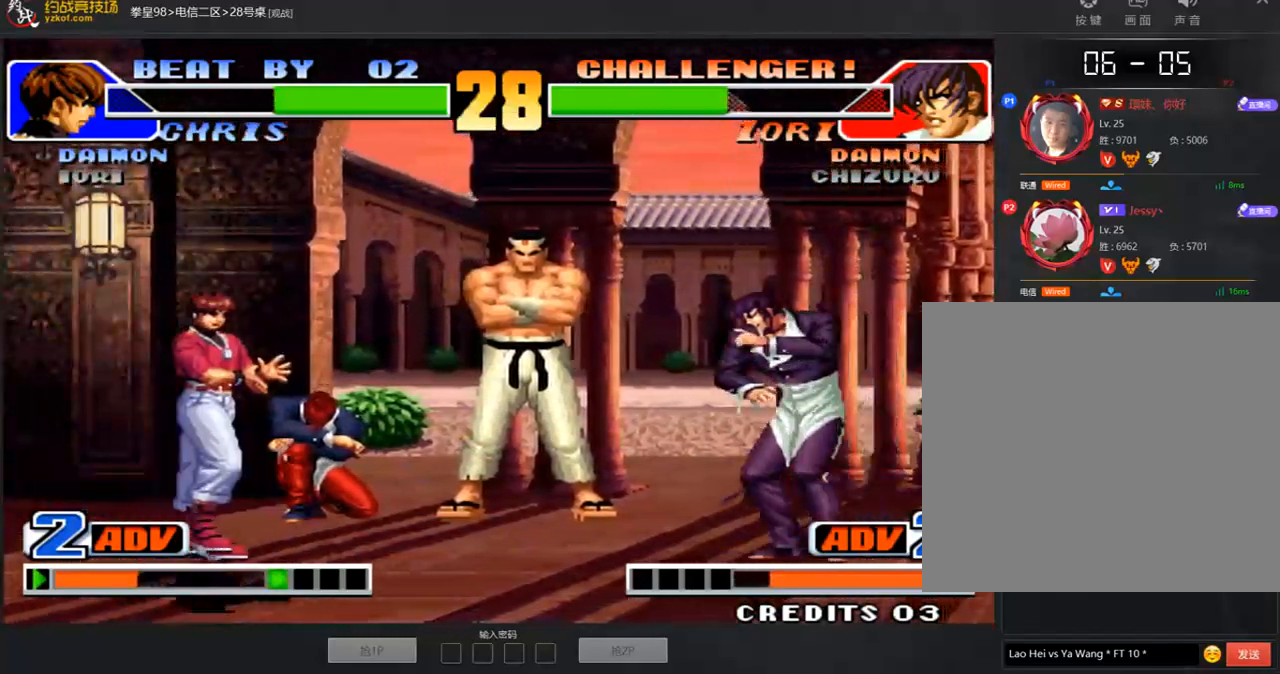
Gameplay with a controller (arcade stick); each line is a JSON object with the inputs held at the frame after it. "events" lists button and stick changes between this image and that frame as [ms after this image, input, new state], when the widget could be followed in between. Not read: L3 R3.
{"buttons": [], "left_stick": "down-right", "events": [[303, "left_stick", "down-right"]]}
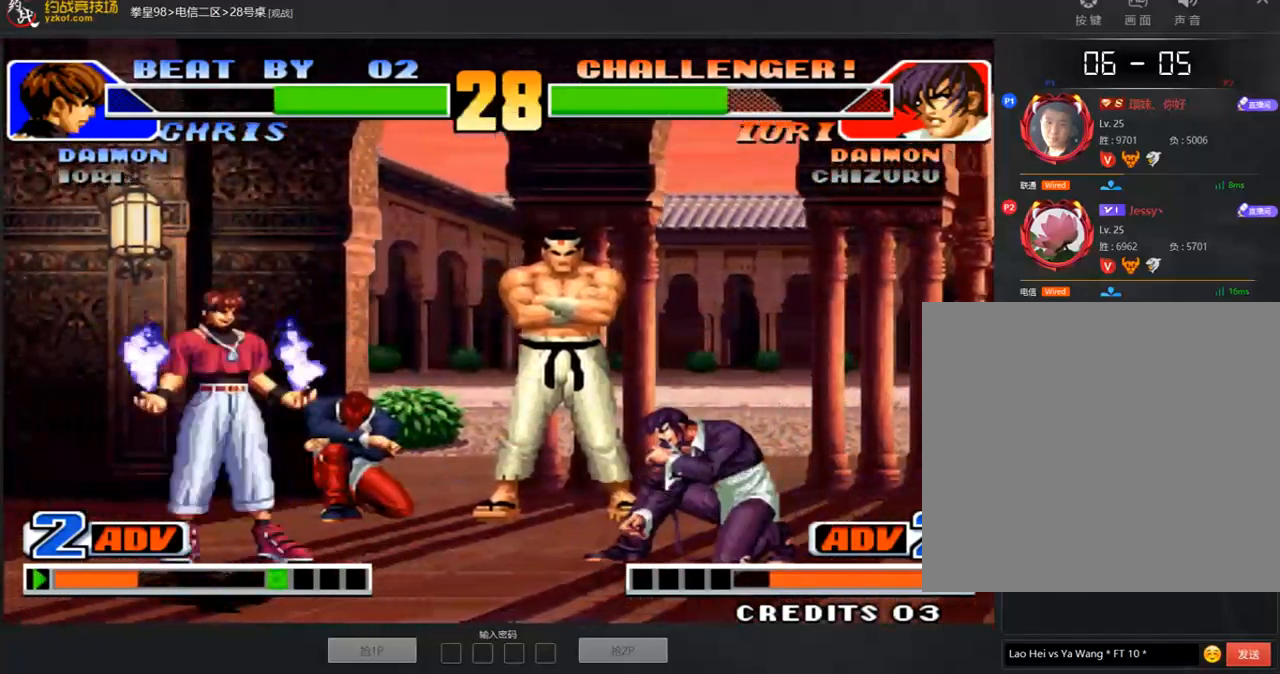
{"buttons": ["B"], "left_stick": "down-right", "events": [[168, "left_stick", "right"], [370, "left_stick", "down-right"], [404, "B", "down"]]}
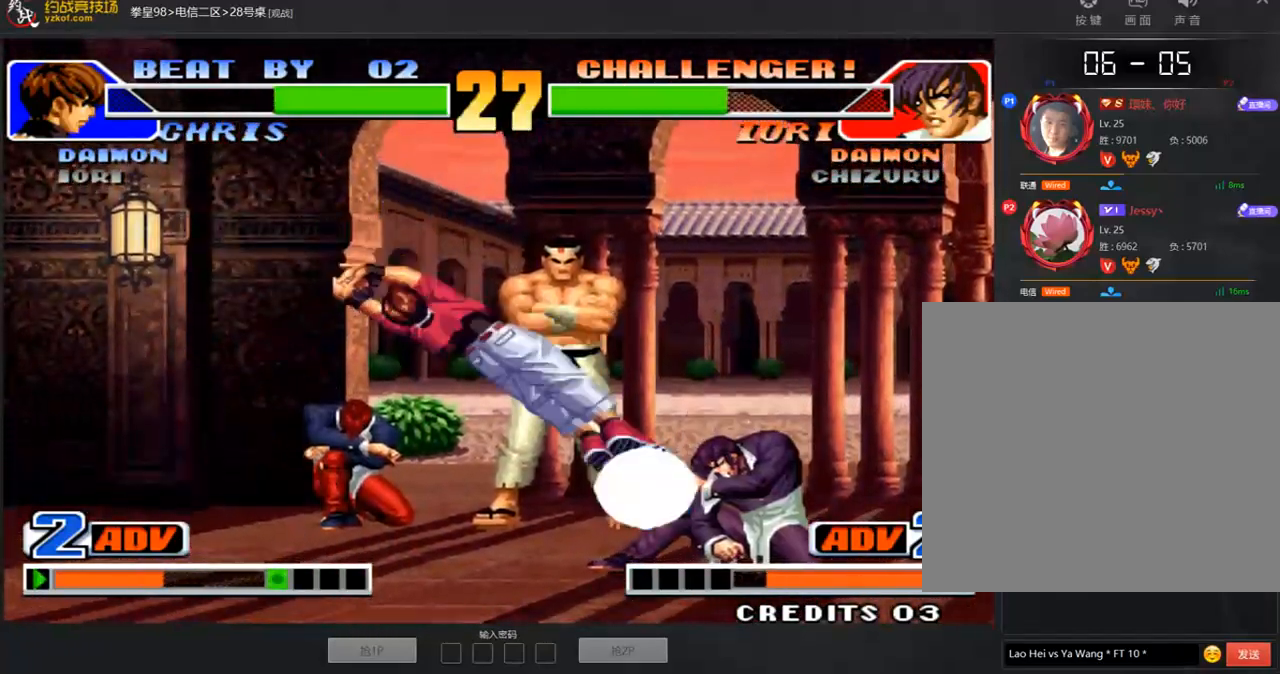
{"buttons": ["A", "B"], "left_stick": "right", "events": [[17, "B", "up"], [202, "left_stick", "center"], [404, "left_stick", "right"], [471, "A", "down"], [471, "B", "down"]]}
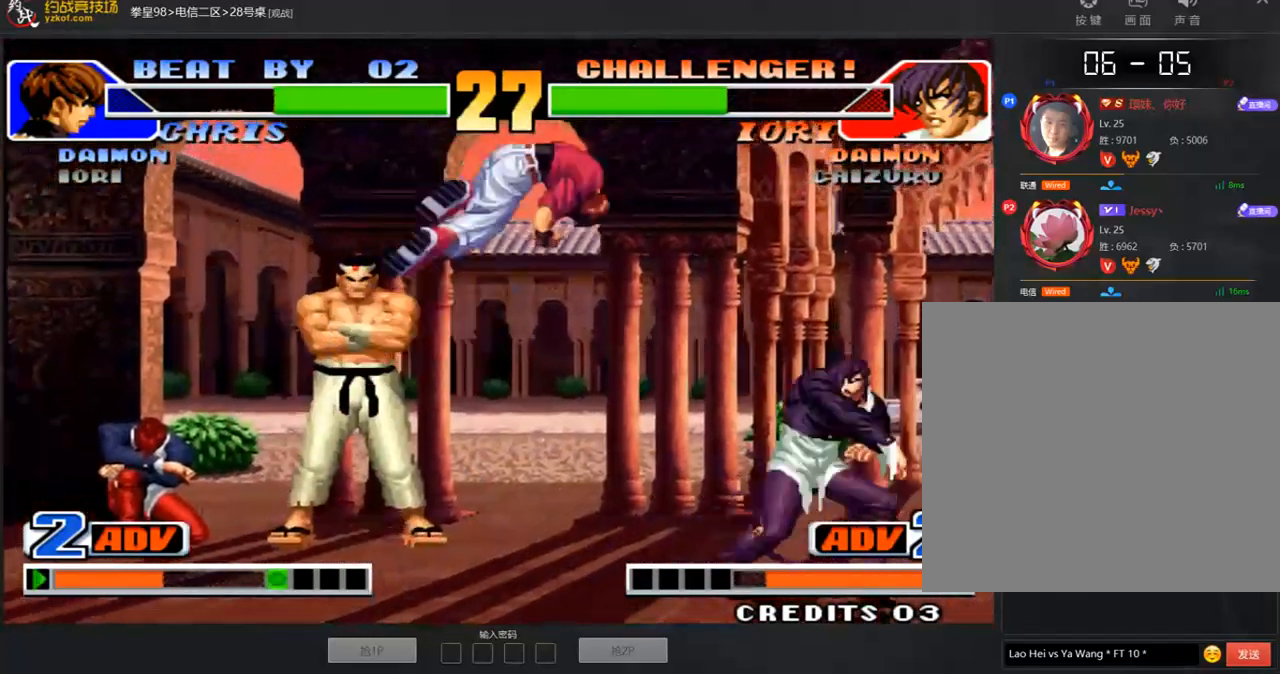
{"buttons": [], "left_stick": "down-right", "events": [[67, "A", "up"], [67, "B", "up"], [134, "A", "down"], [134, "B", "down"], [202, "A", "up"], [202, "B", "up"], [235, "left_stick", "center"], [269, "A", "down"], [336, "A", "up"], [353, "left_stick", "down-right"]]}
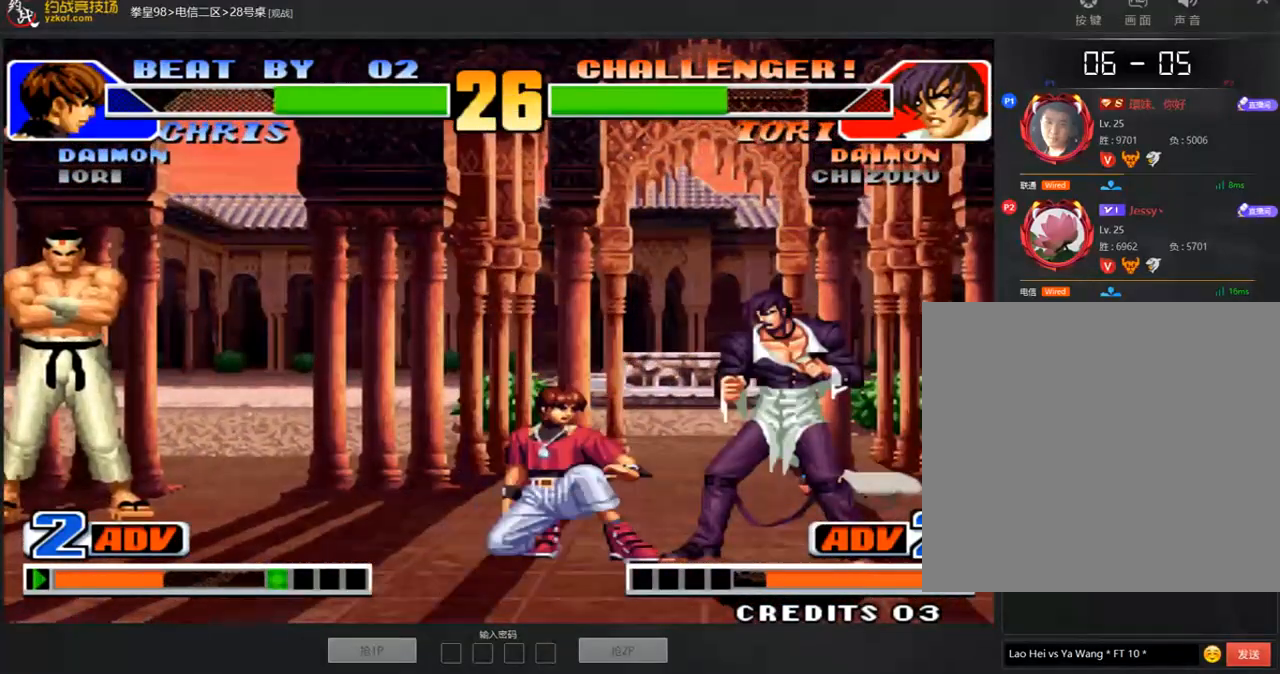
{"buttons": ["A"], "left_stick": "down-right", "events": [[134, "C", "down"], [185, "left_stick", "left"], [235, "C", "up"], [353, "left_stick", "center"], [403, "left_stick", "down-right"], [488, "A", "down"]]}
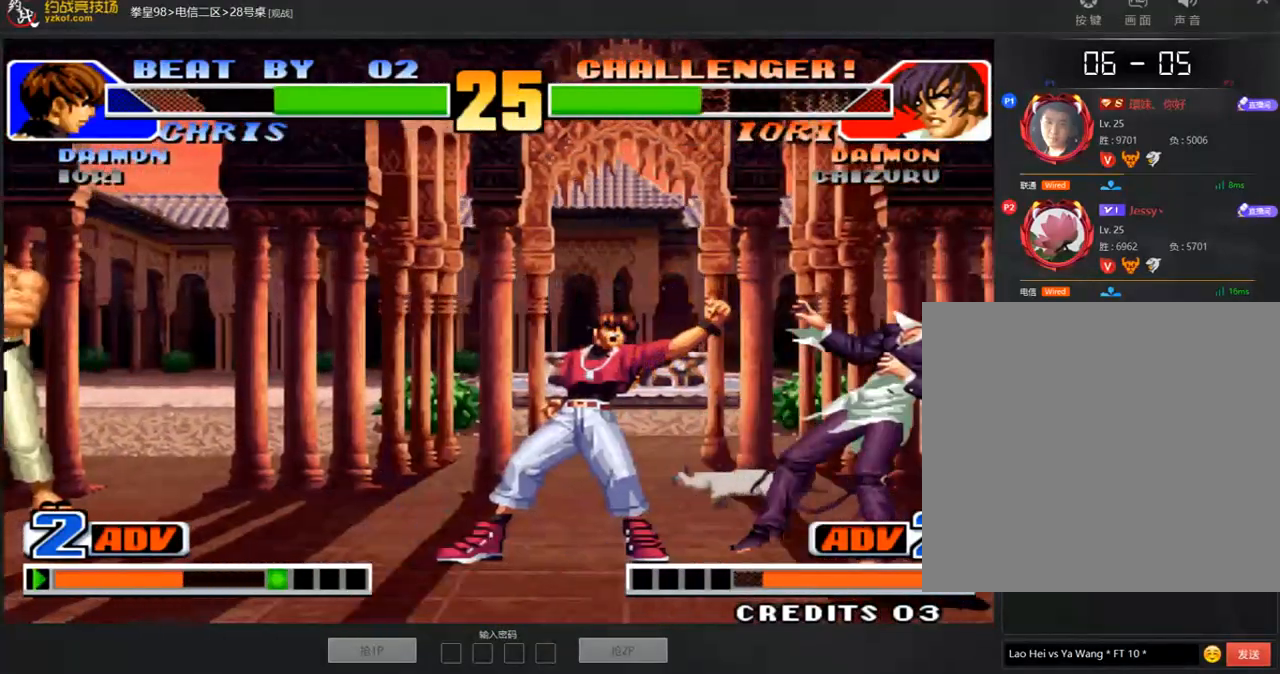
{"buttons": [], "left_stick": "down-right", "events": [[51, "left_stick", "center"], [85, "A", "up"], [135, "left_stick", "left"], [489, "left_stick", "down-right"]]}
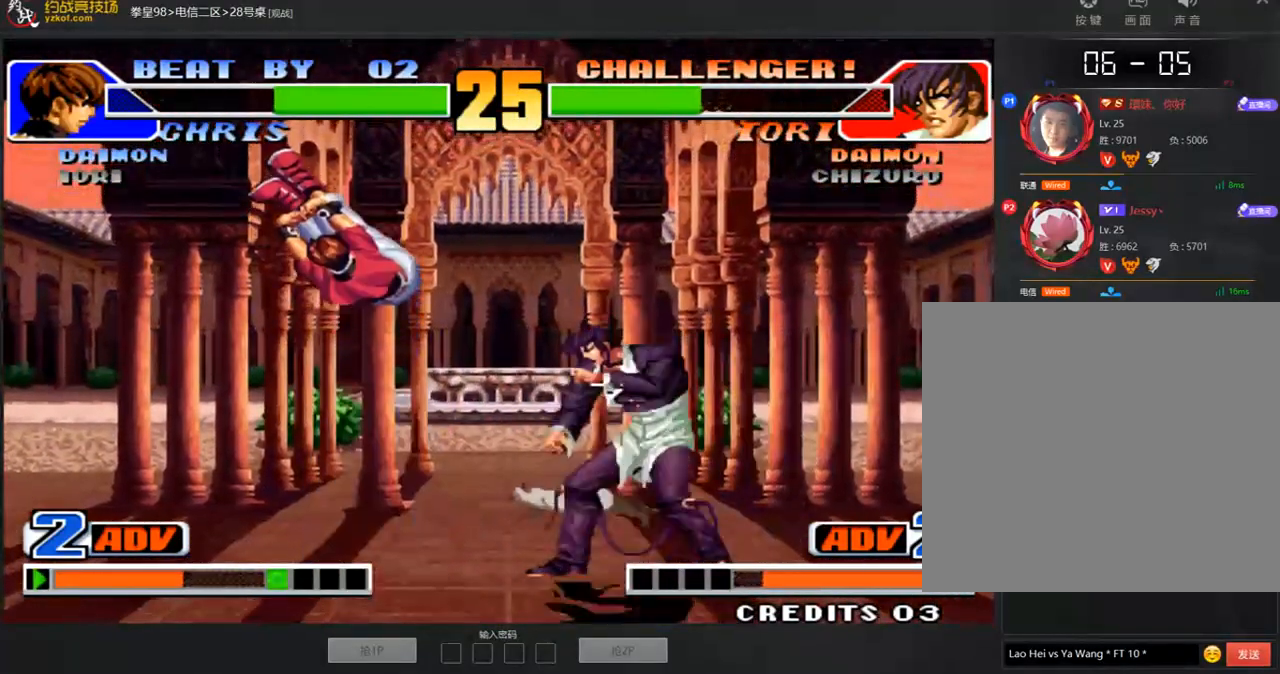
{"buttons": [], "left_stick": "center"}
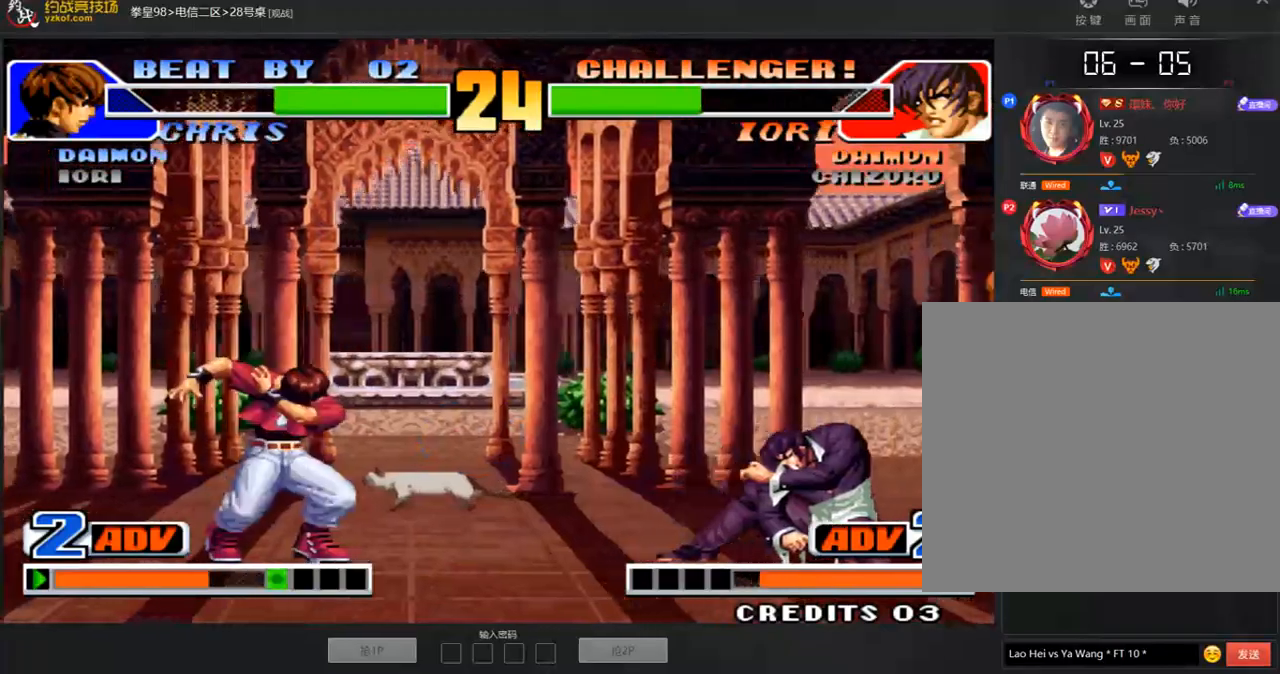
{"buttons": [], "left_stick": "center"}
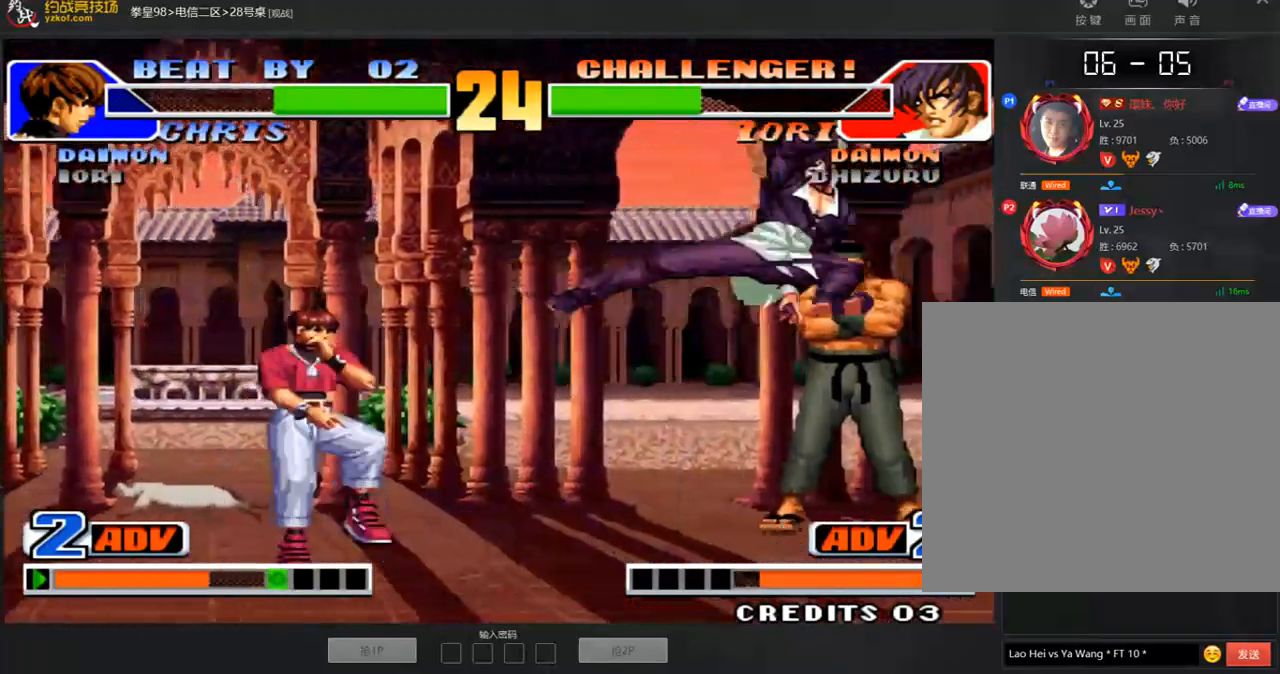
{"buttons": [], "left_stick": "center", "events": []}